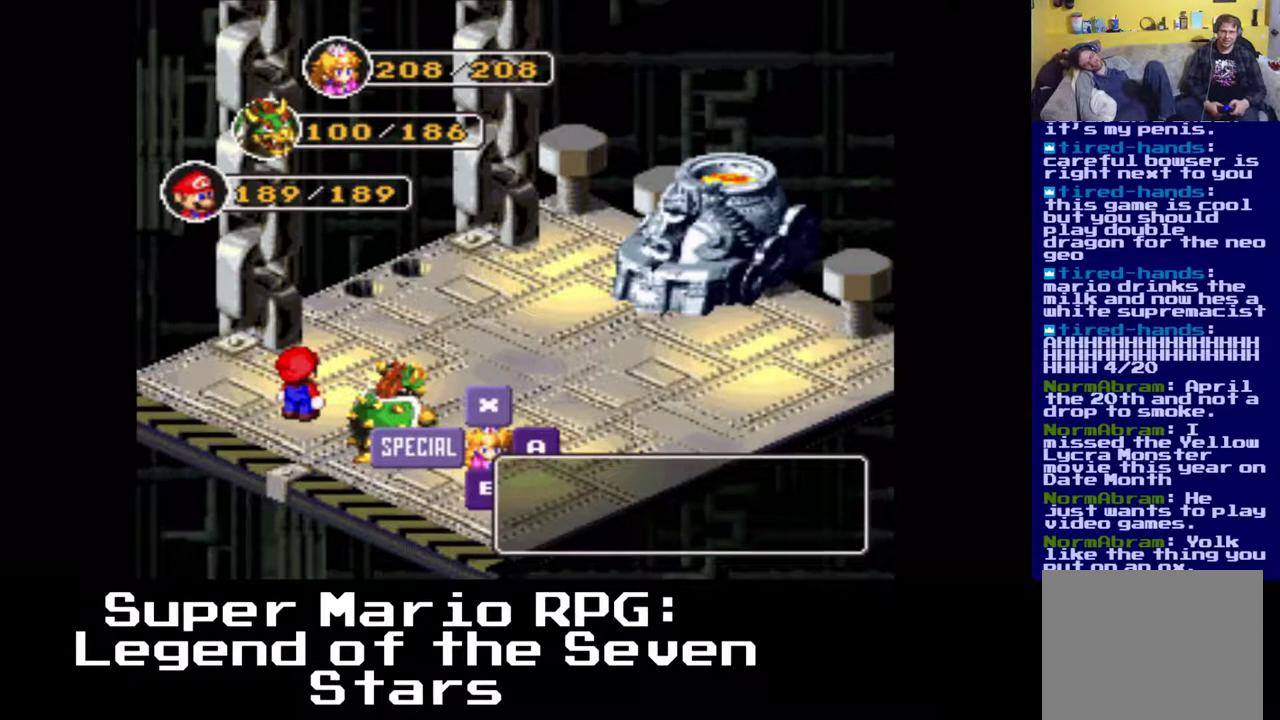
Gameplay with a controller (Xbox layout); each line is a JSON object with the inputs held at the frame after it. "events" lists button and stick changes between this image and that frame as [ms after this image, input, new state], when the widget could be followed in between. Not read: left_stick right_stick.
{"buttons": ["X"], "events": [[483, "X", "down"]]}
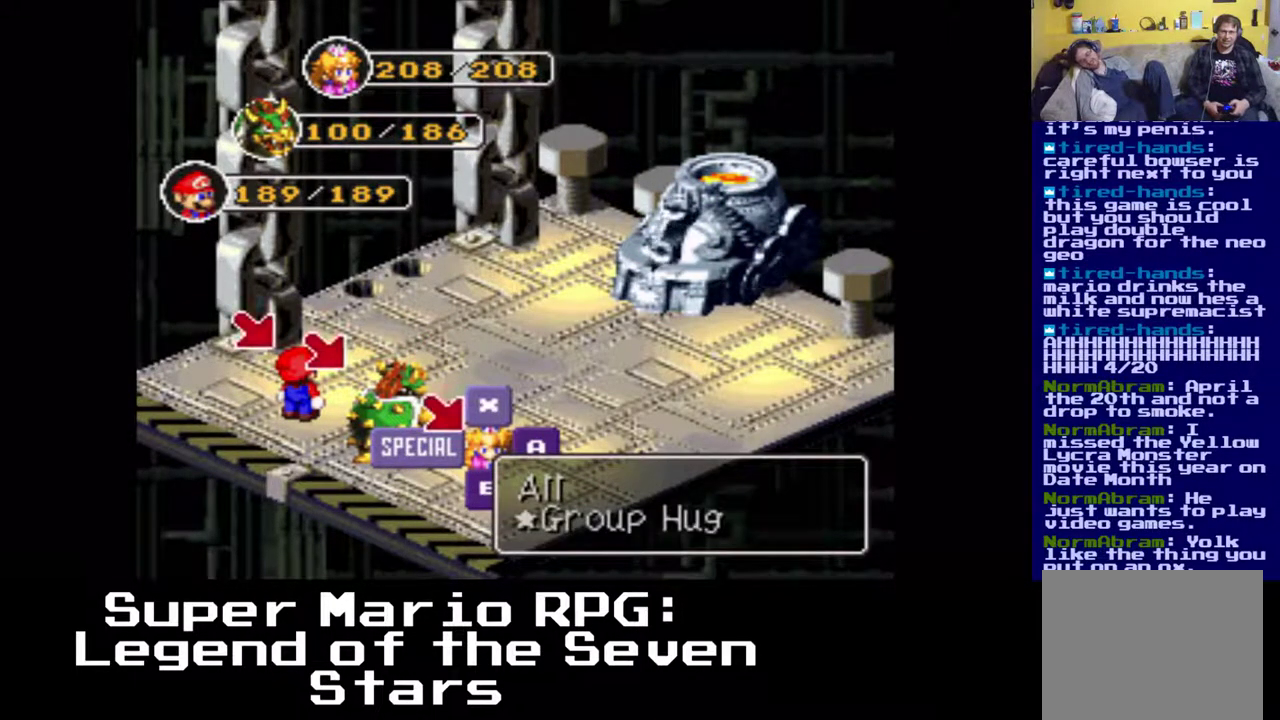
{"buttons": [], "events": [[83, "X", "up"]]}
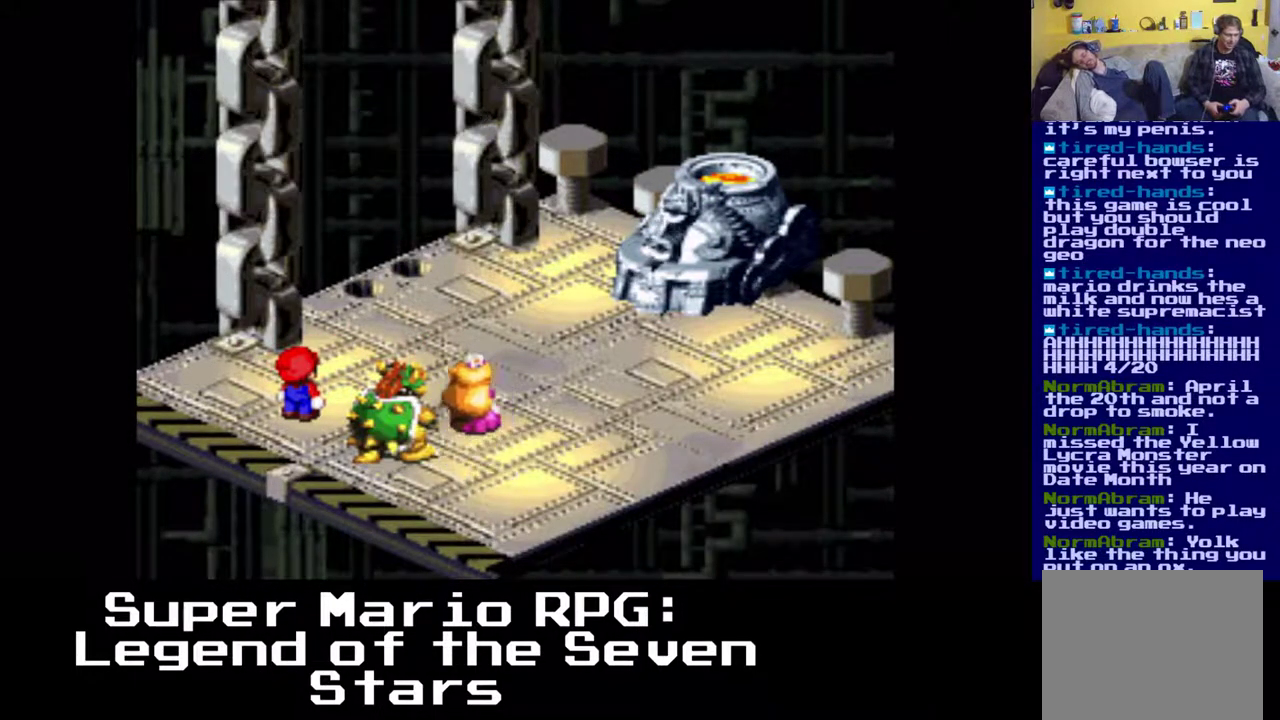
{"buttons": [], "events": []}
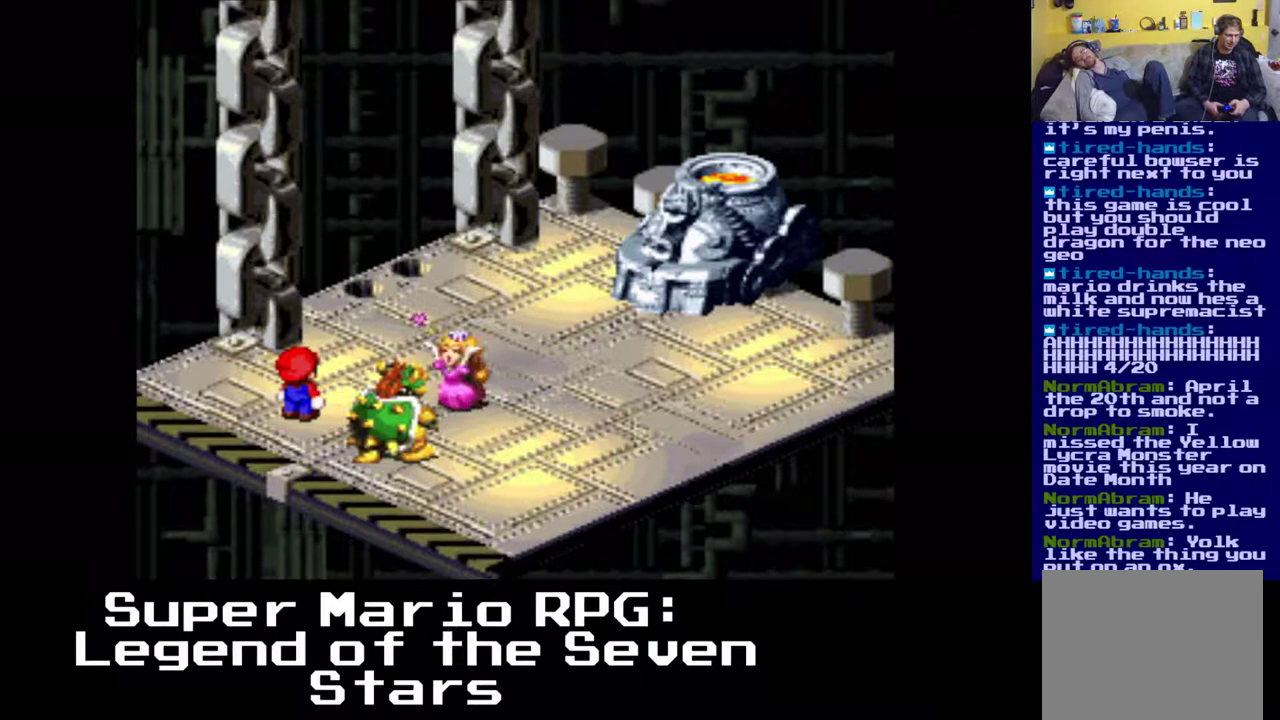
{"buttons": [], "events": []}
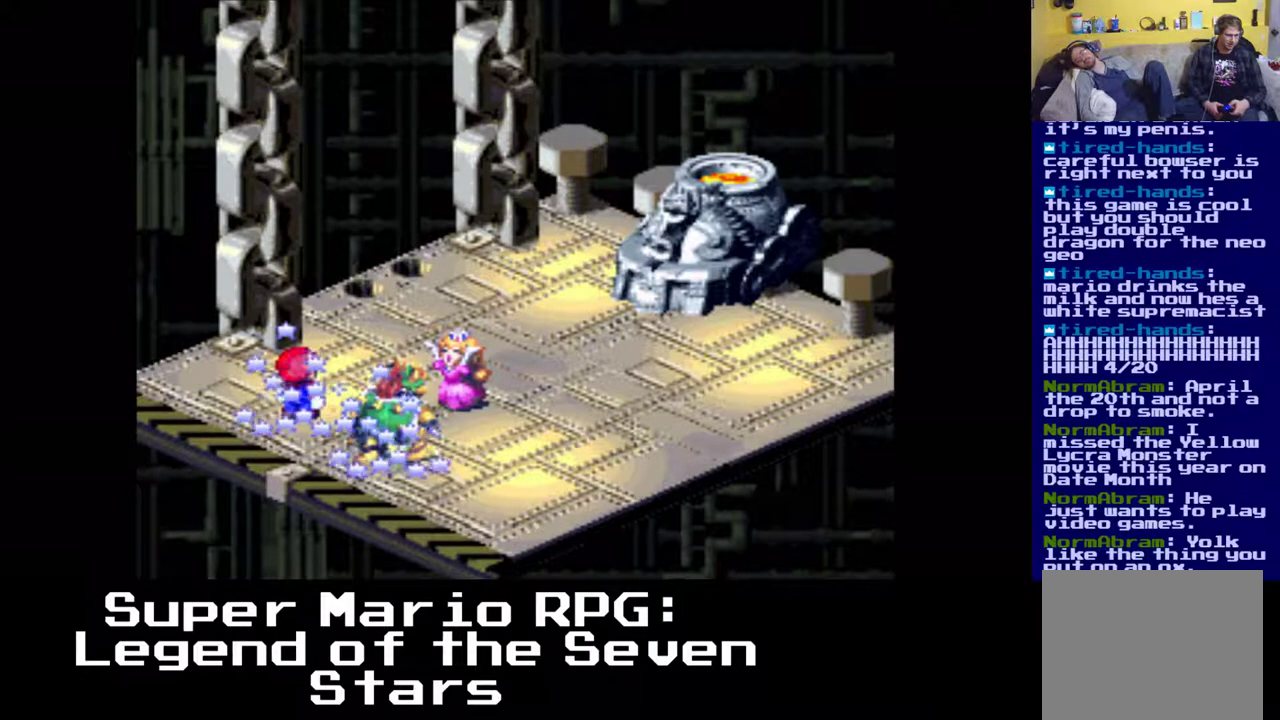
{"buttons": [], "events": [[367, "X", "down"], [500, "X", "up"]]}
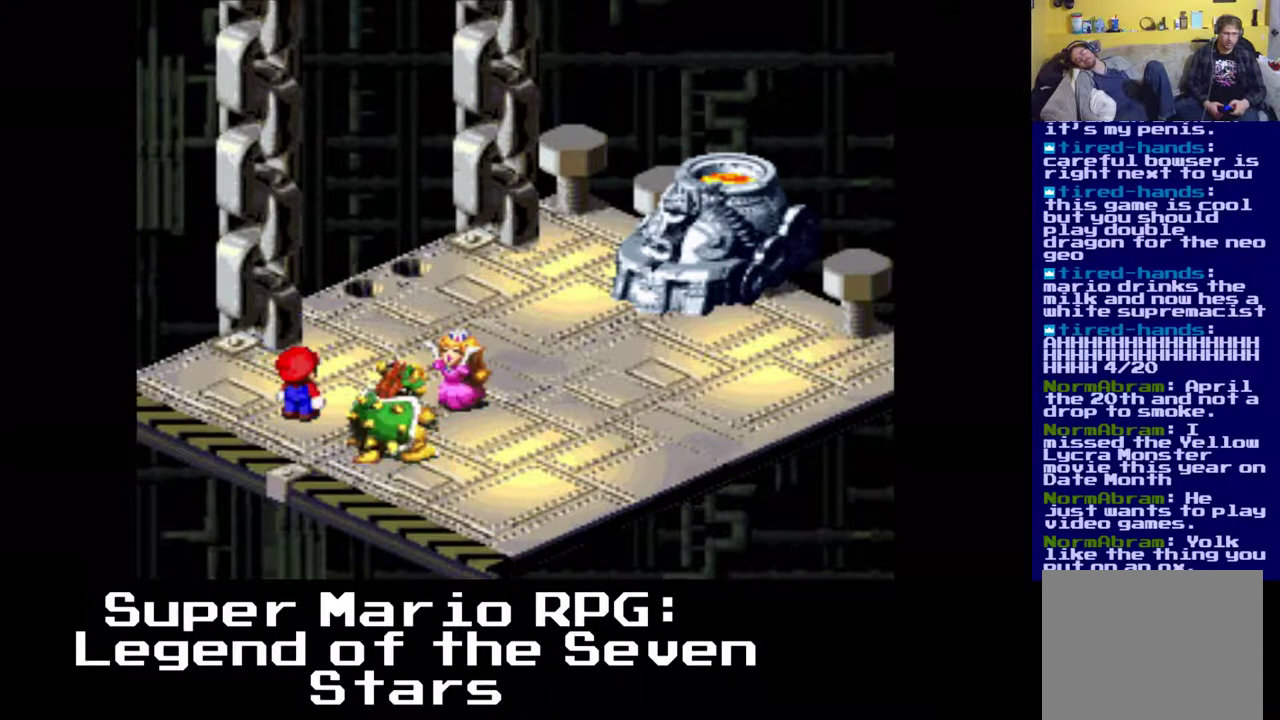
{"buttons": [], "events": []}
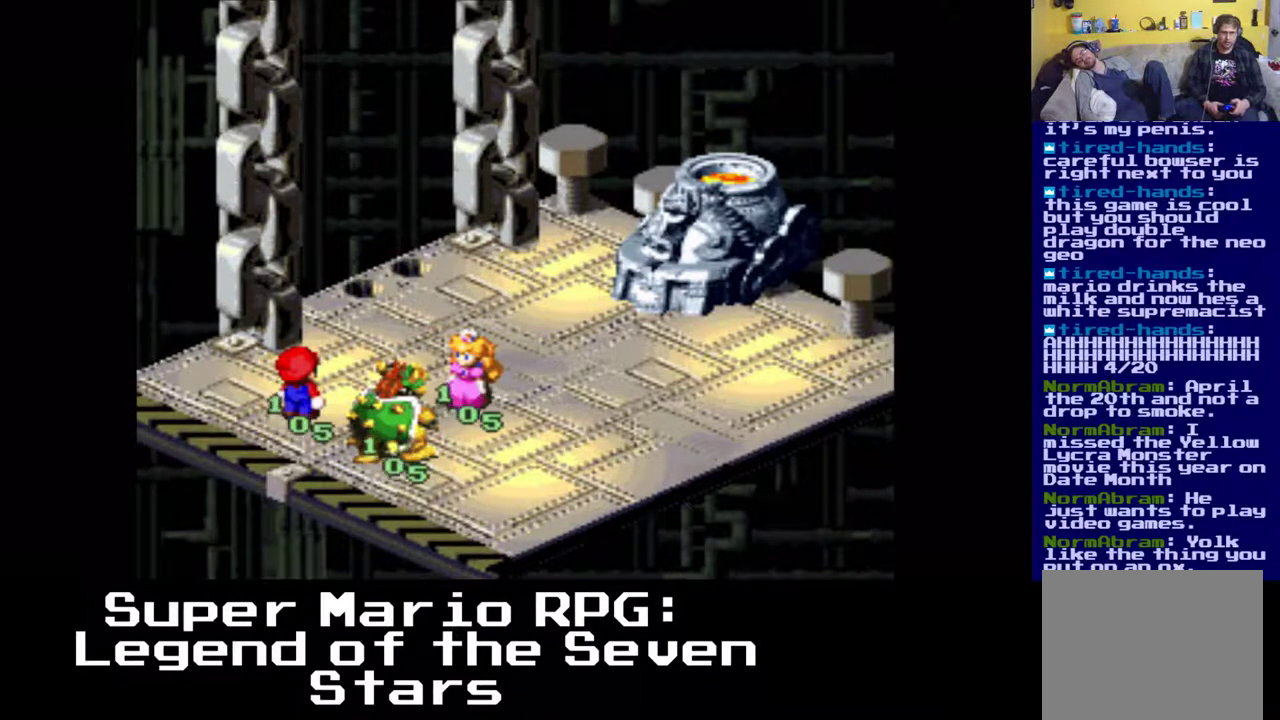
{"buttons": [], "events": []}
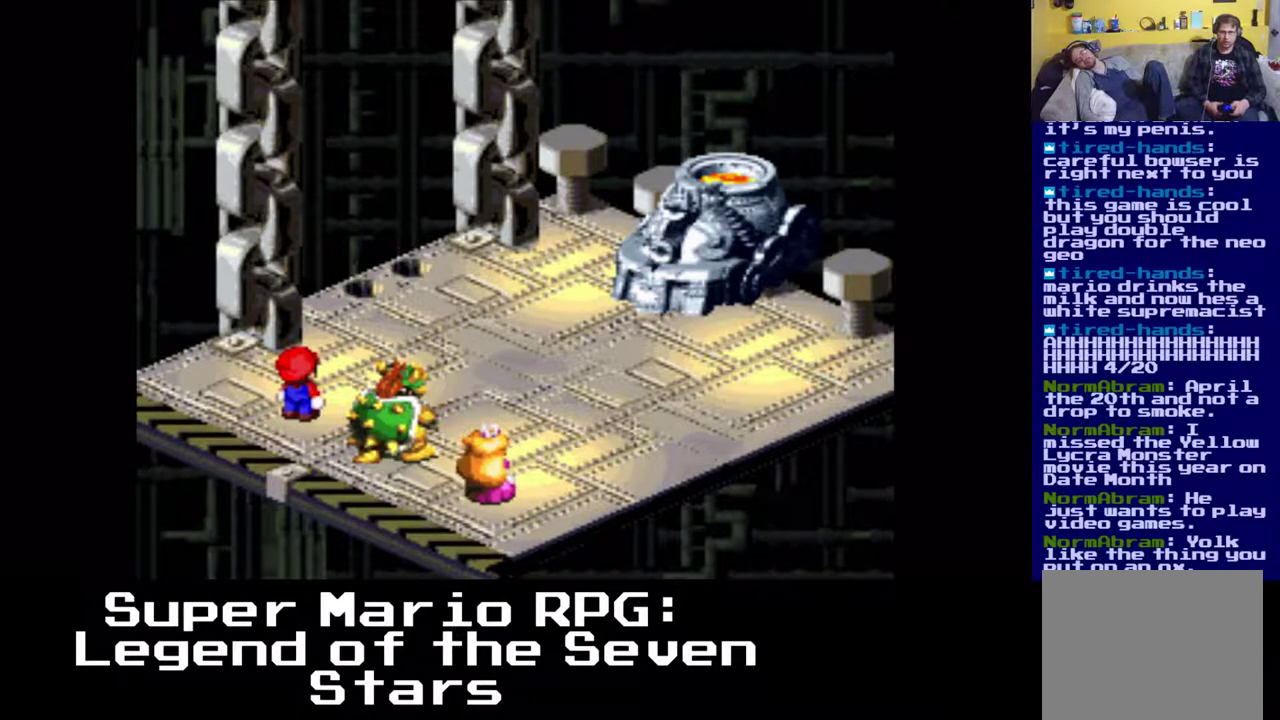
{"buttons": [], "events": []}
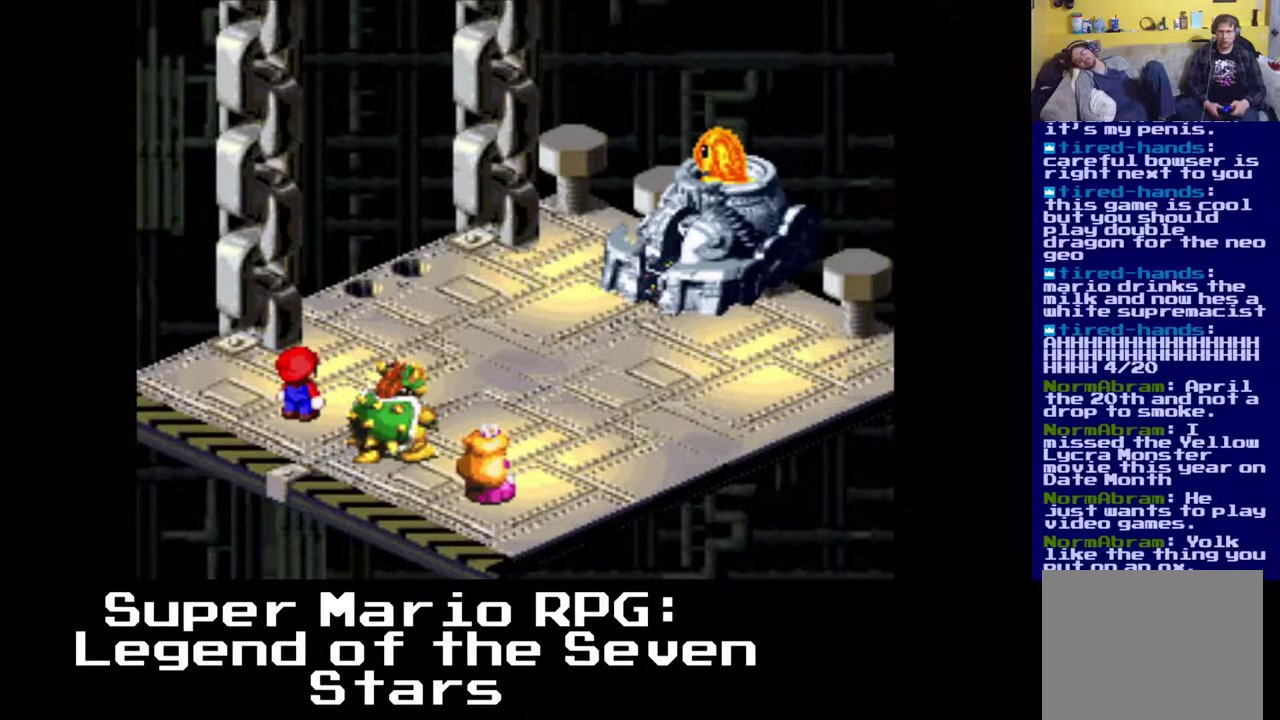
{"buttons": [], "events": []}
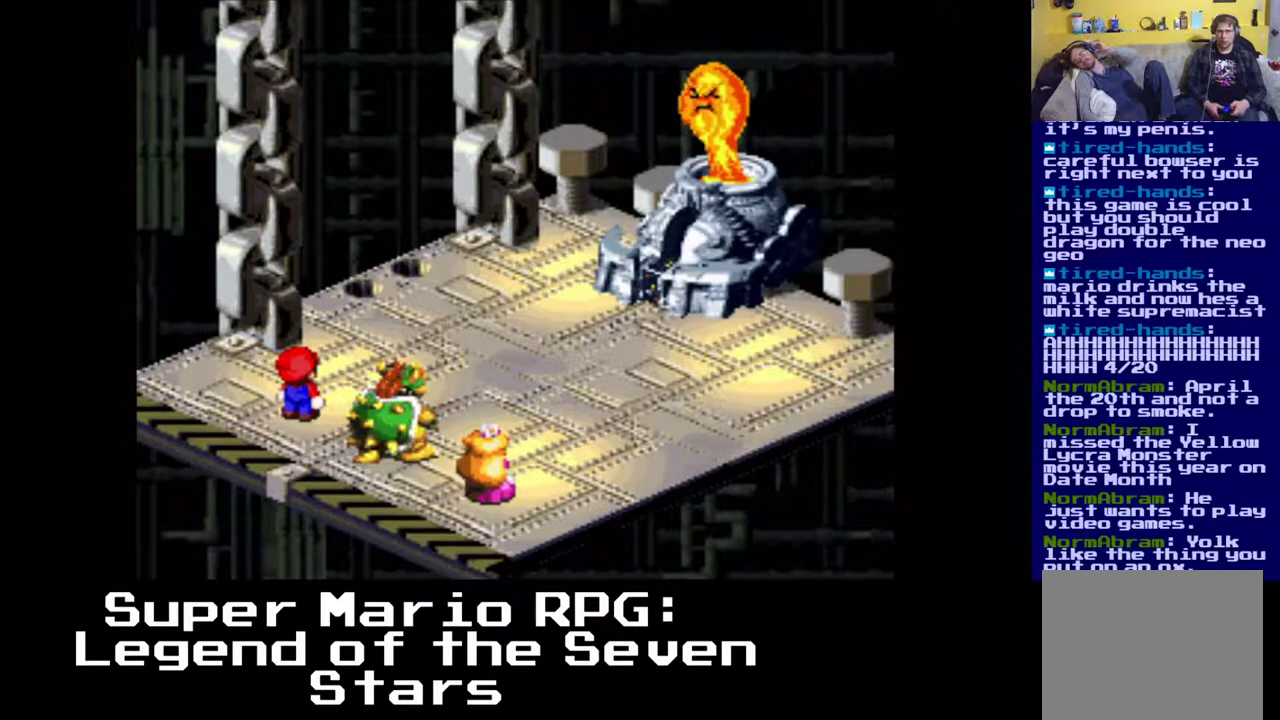
{"buttons": [], "events": []}
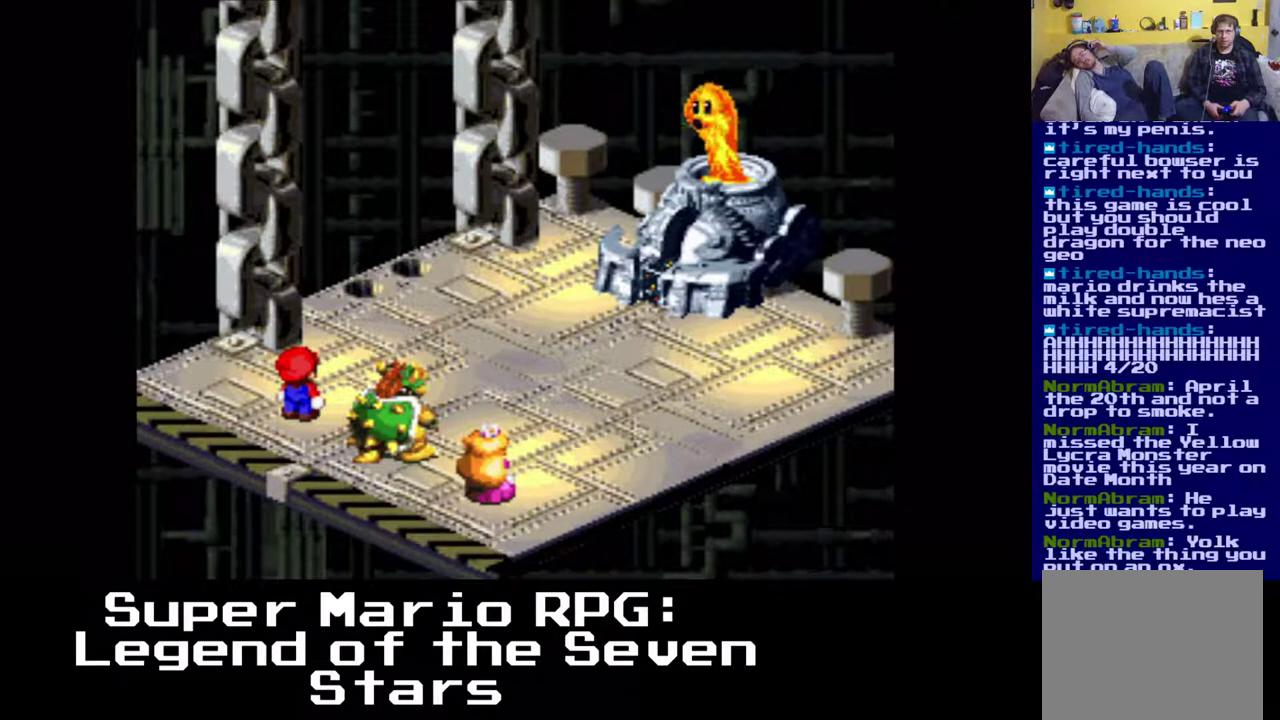
{"buttons": [], "events": []}
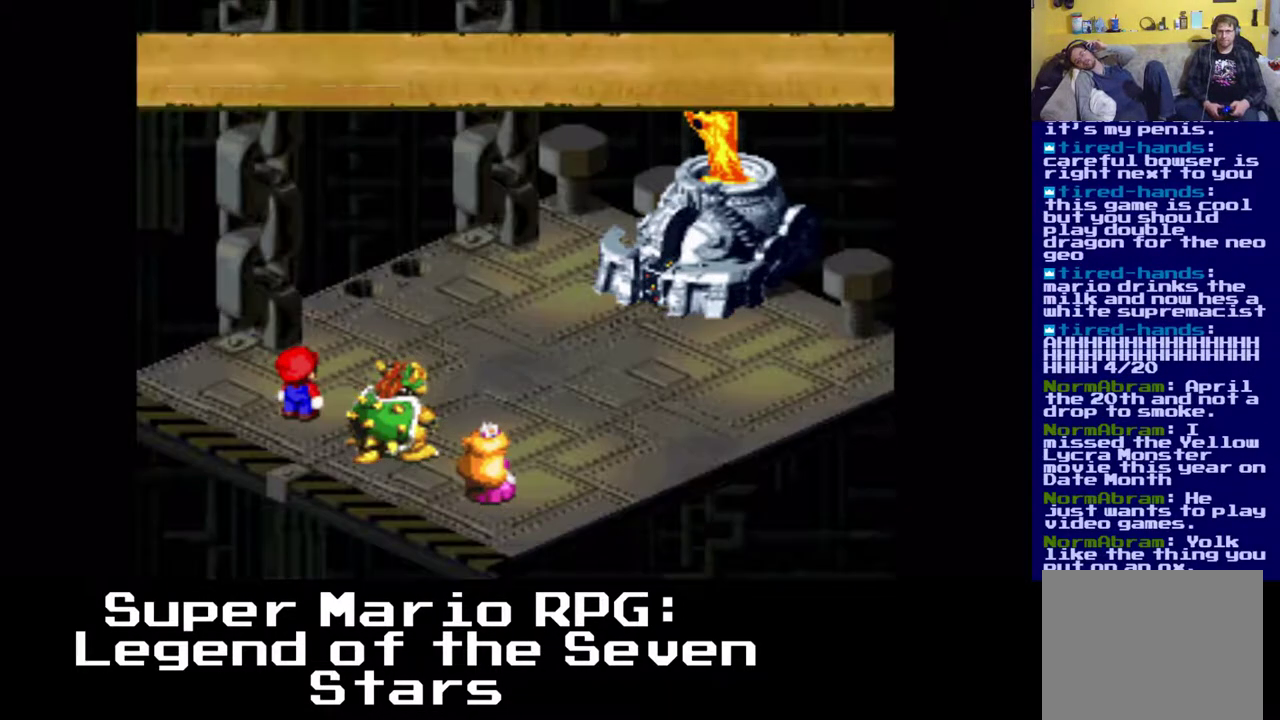
{"buttons": ["B"], "events": [[433, "B", "down"]]}
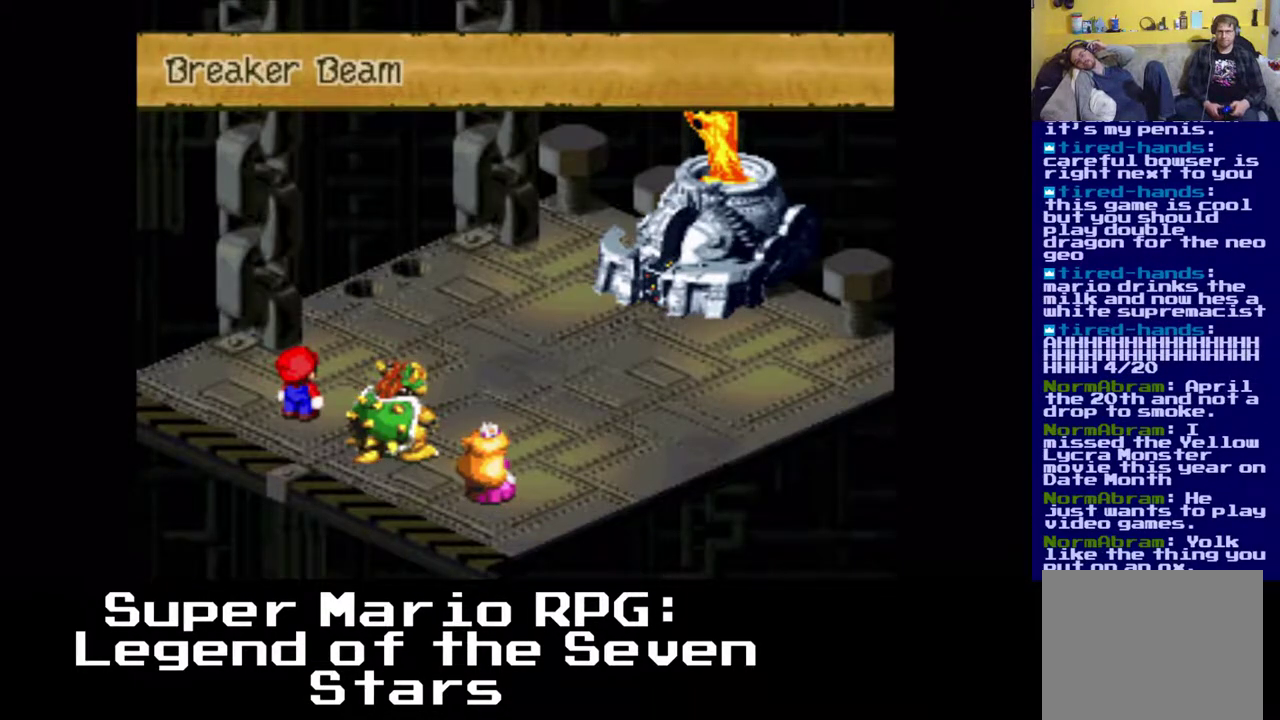
{"buttons": [], "events": [[100, "B", "up"]]}
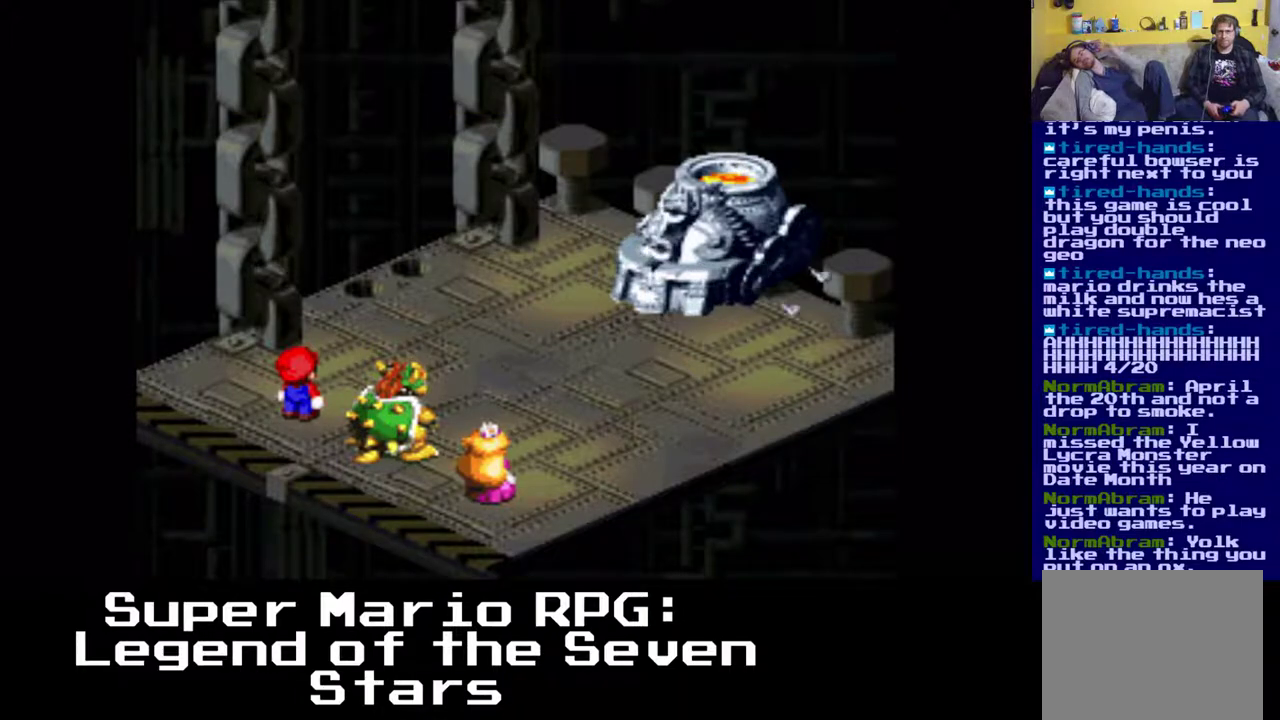
{"buttons": [], "events": []}
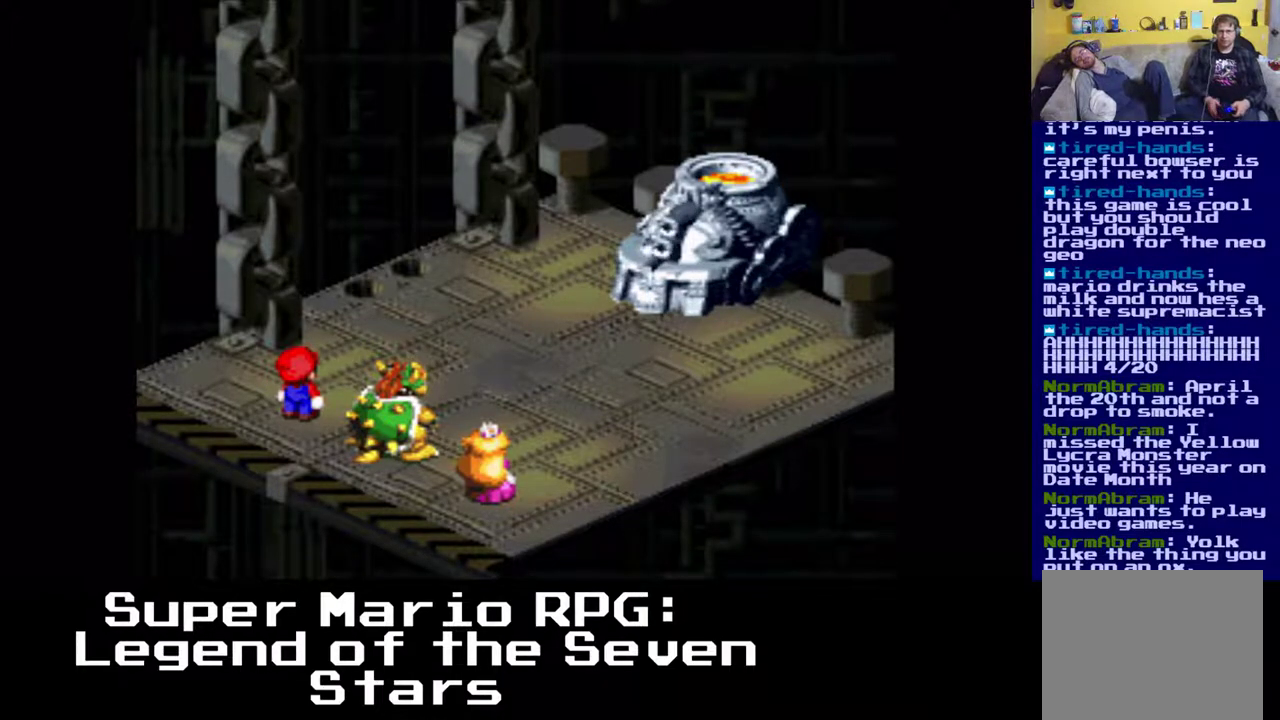
{"buttons": [], "events": []}
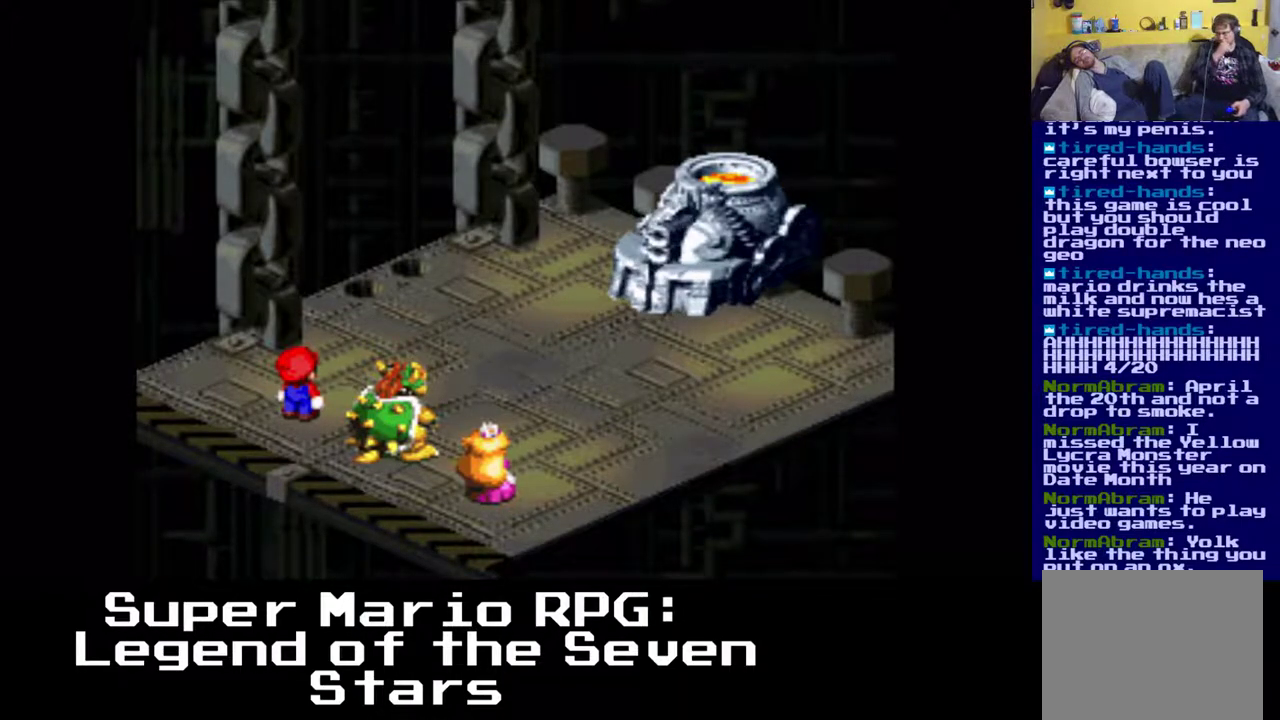
{"buttons": [], "events": []}
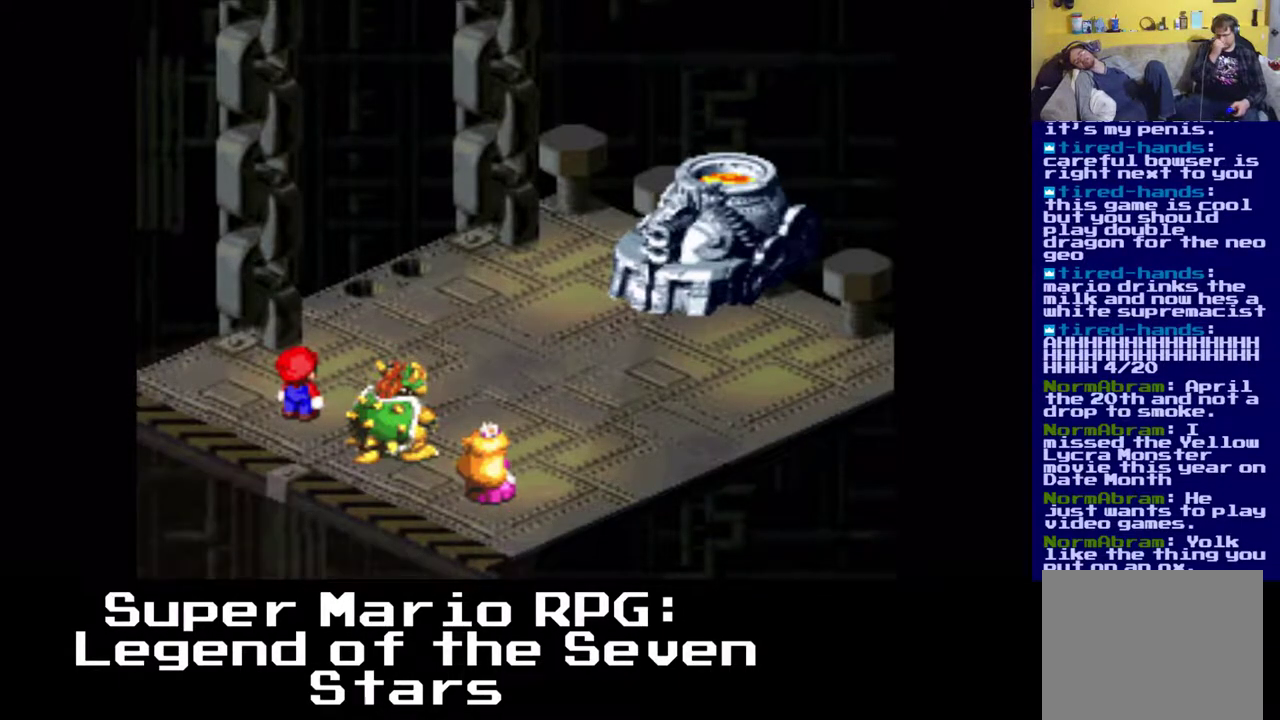
{"buttons": [], "events": []}
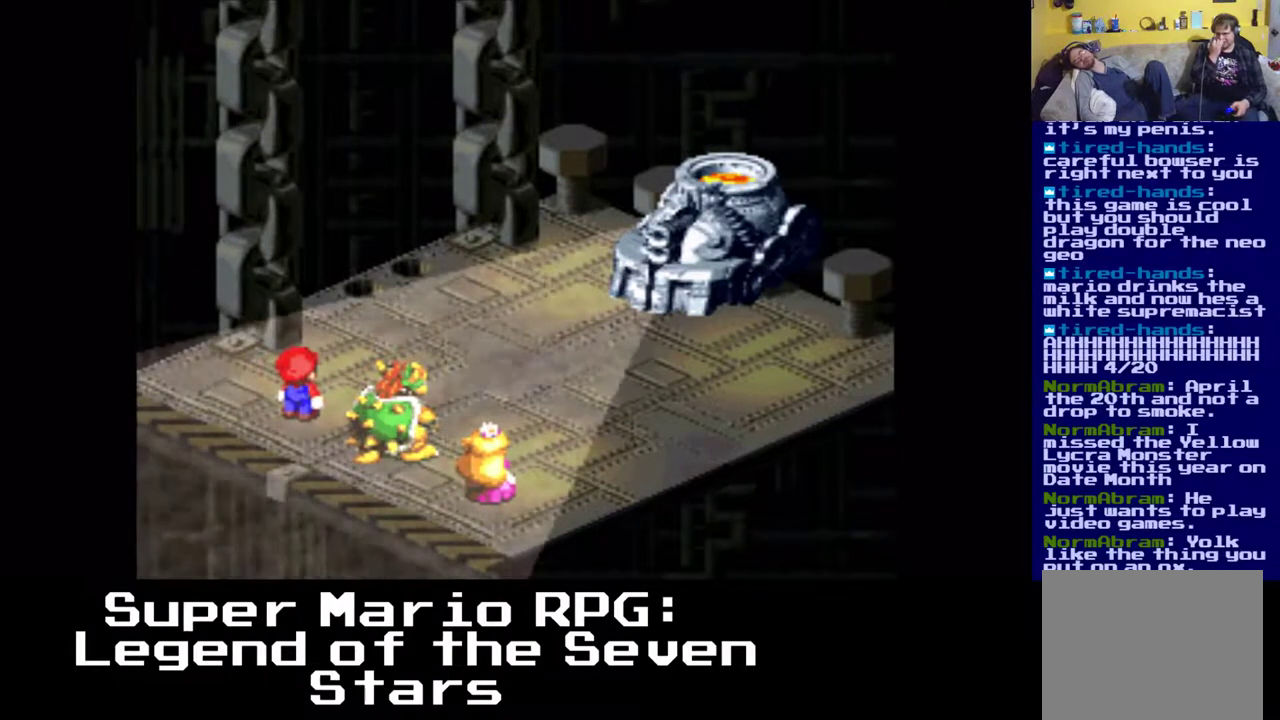
{"buttons": [], "events": []}
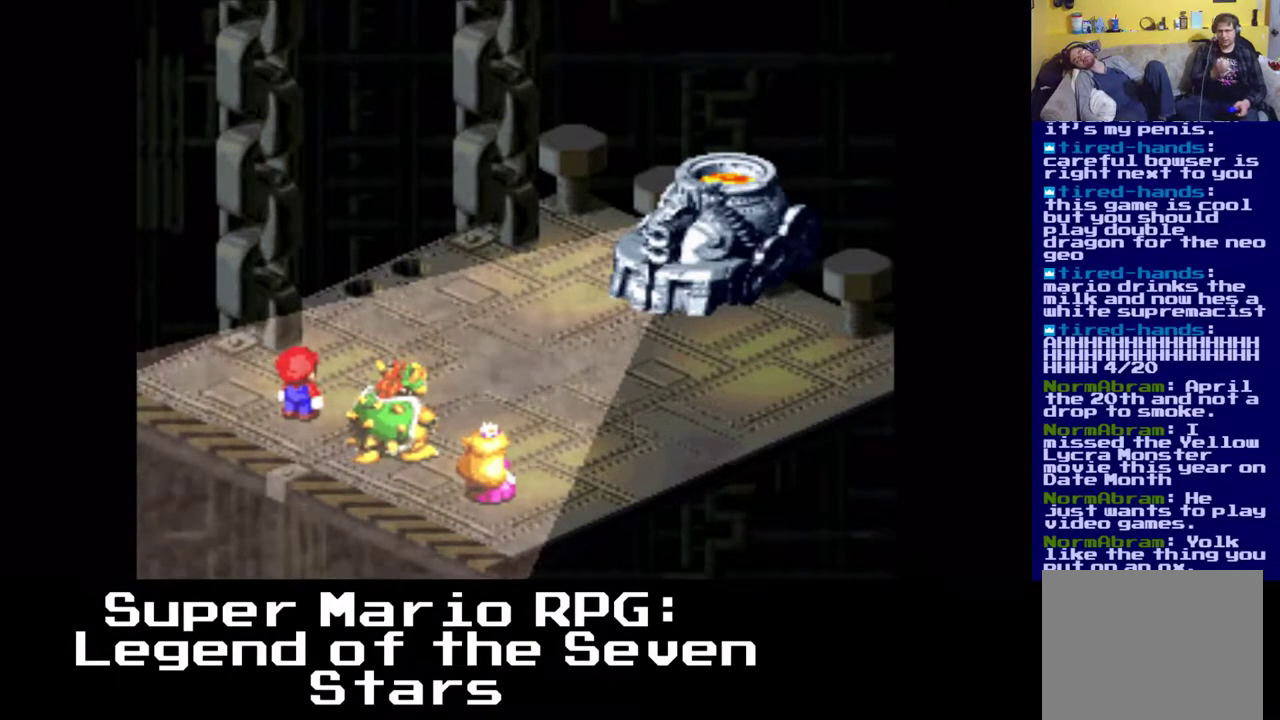
{"buttons": [], "events": []}
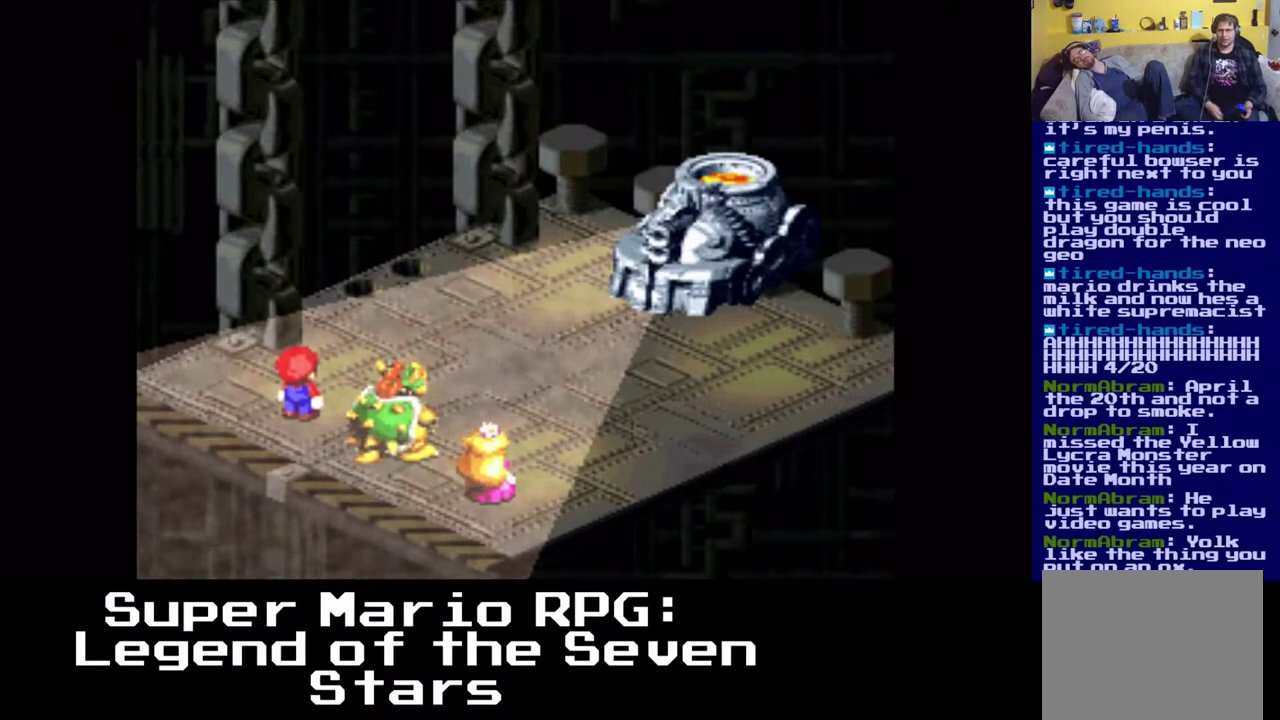
{"buttons": [], "events": []}
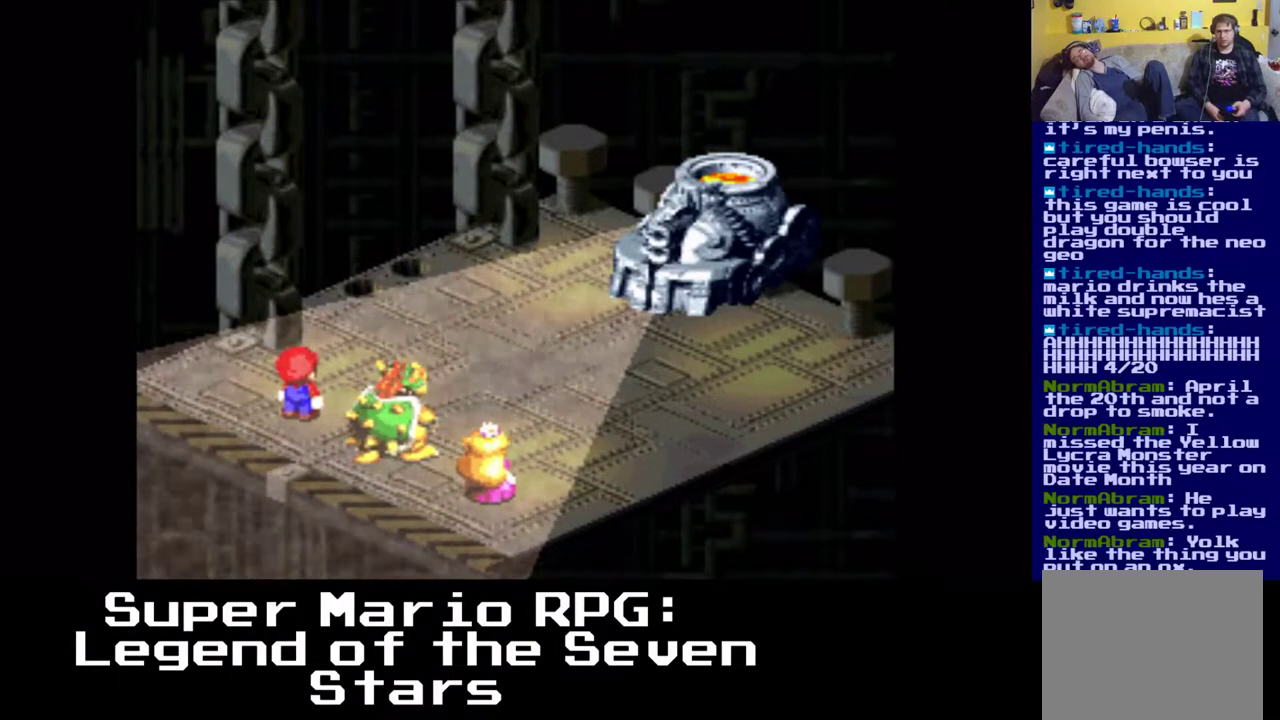
{"buttons": [], "events": []}
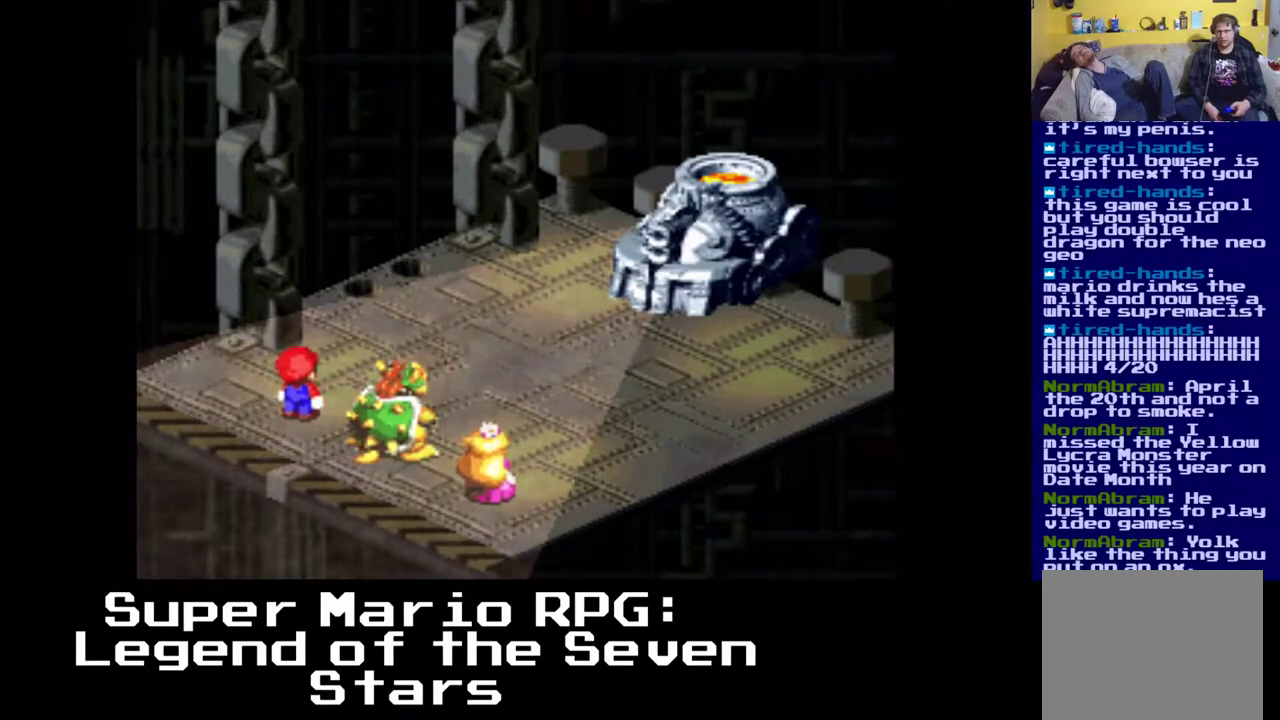
{"buttons": [], "events": []}
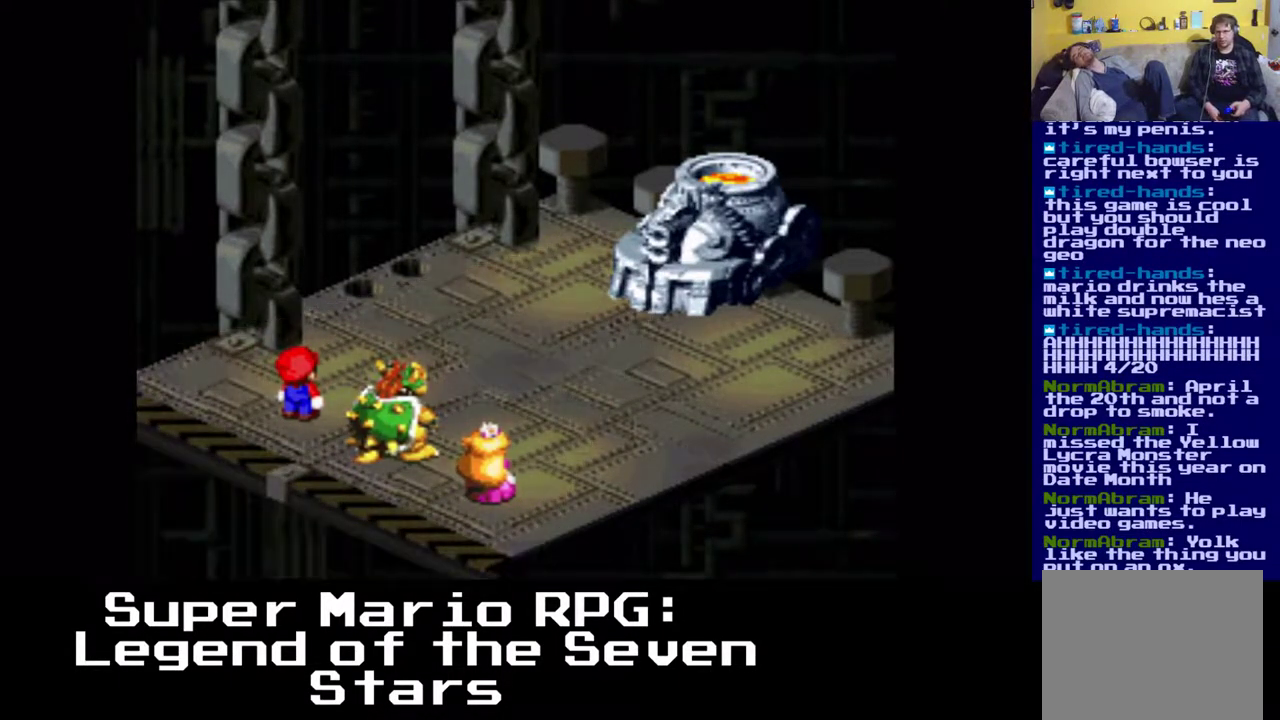
{"buttons": [], "events": [[200, "B", "down"], [367, "B", "up"]]}
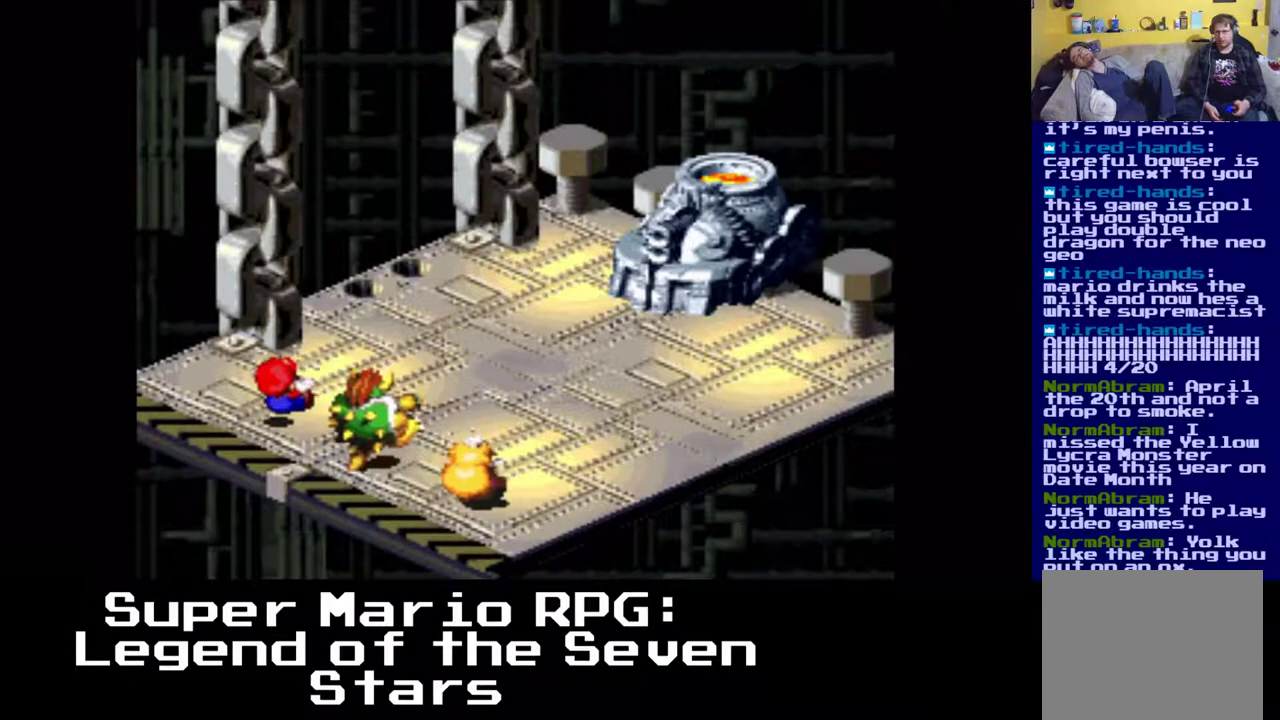
{"buttons": [], "events": []}
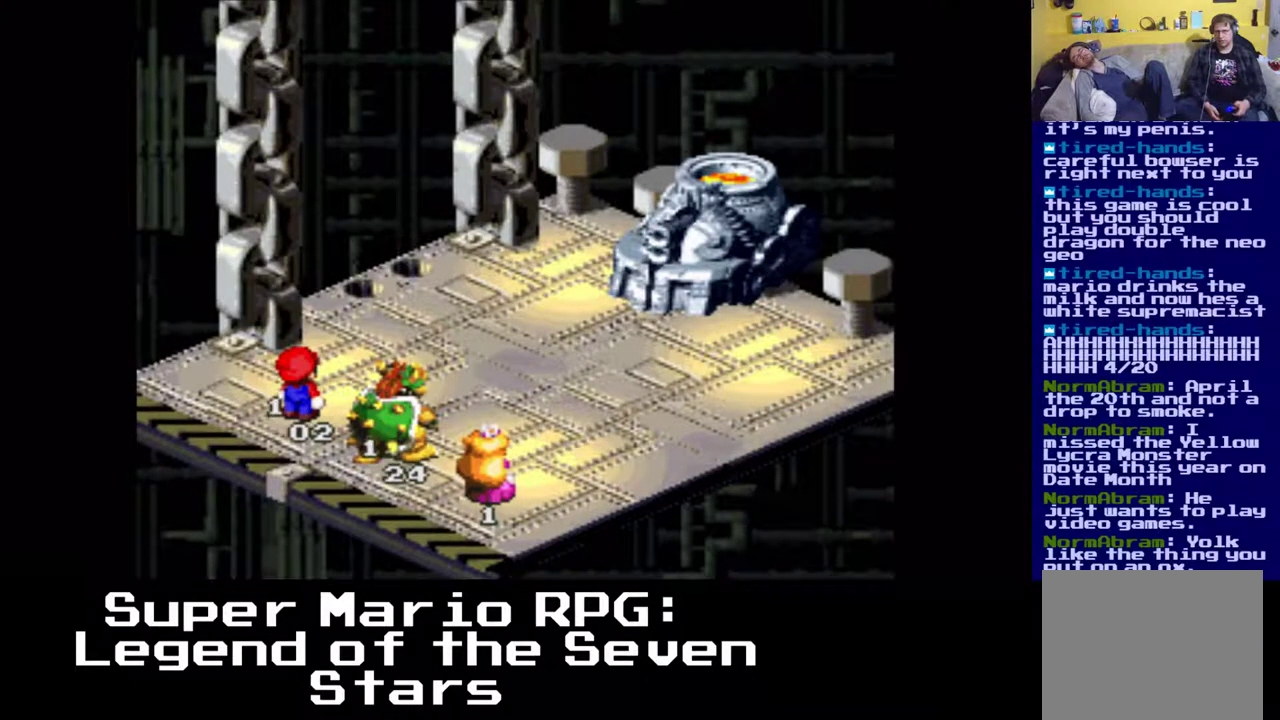
{"buttons": [], "events": []}
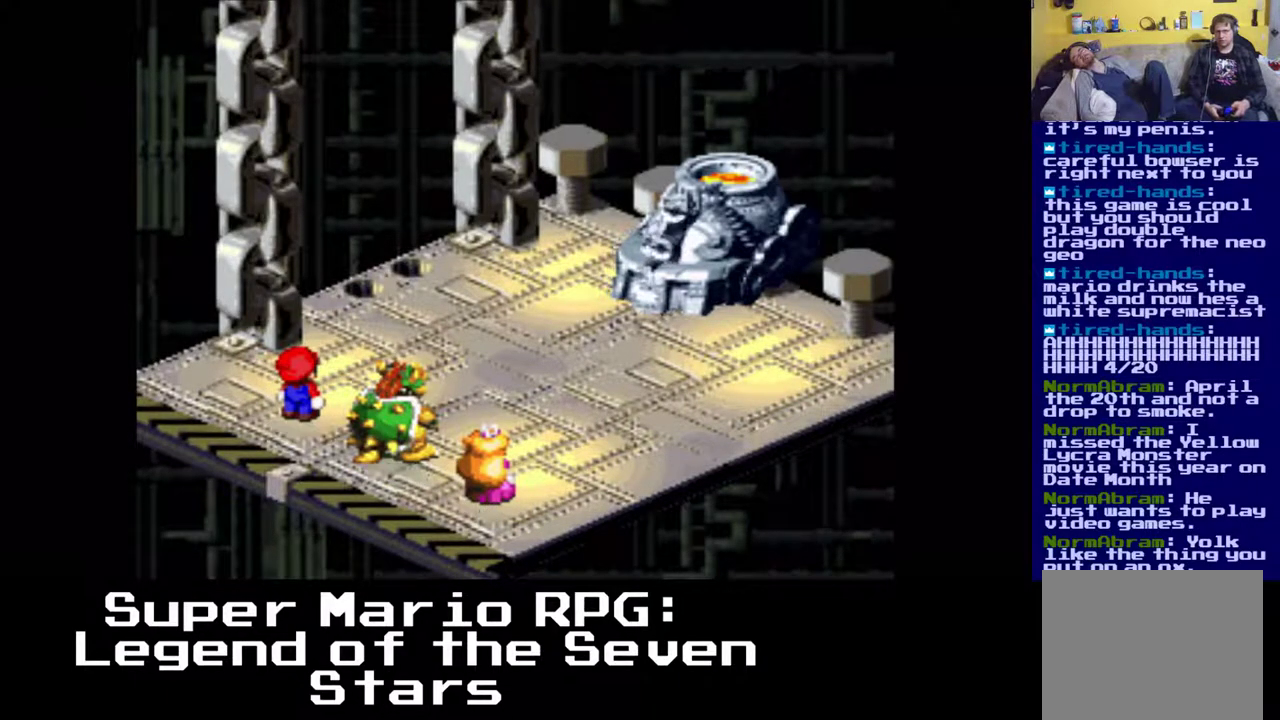
{"buttons": [], "events": []}
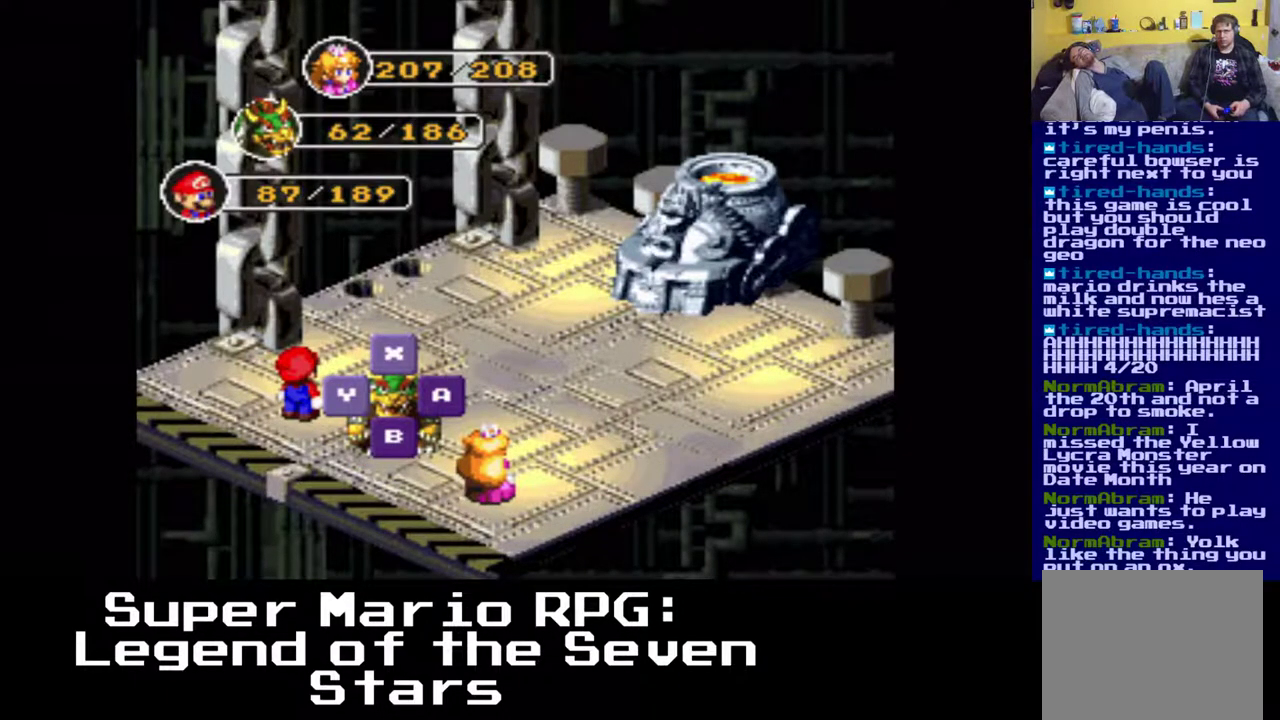
{"buttons": [], "events": [[17, "B", "down"], [150, "B", "up"]]}
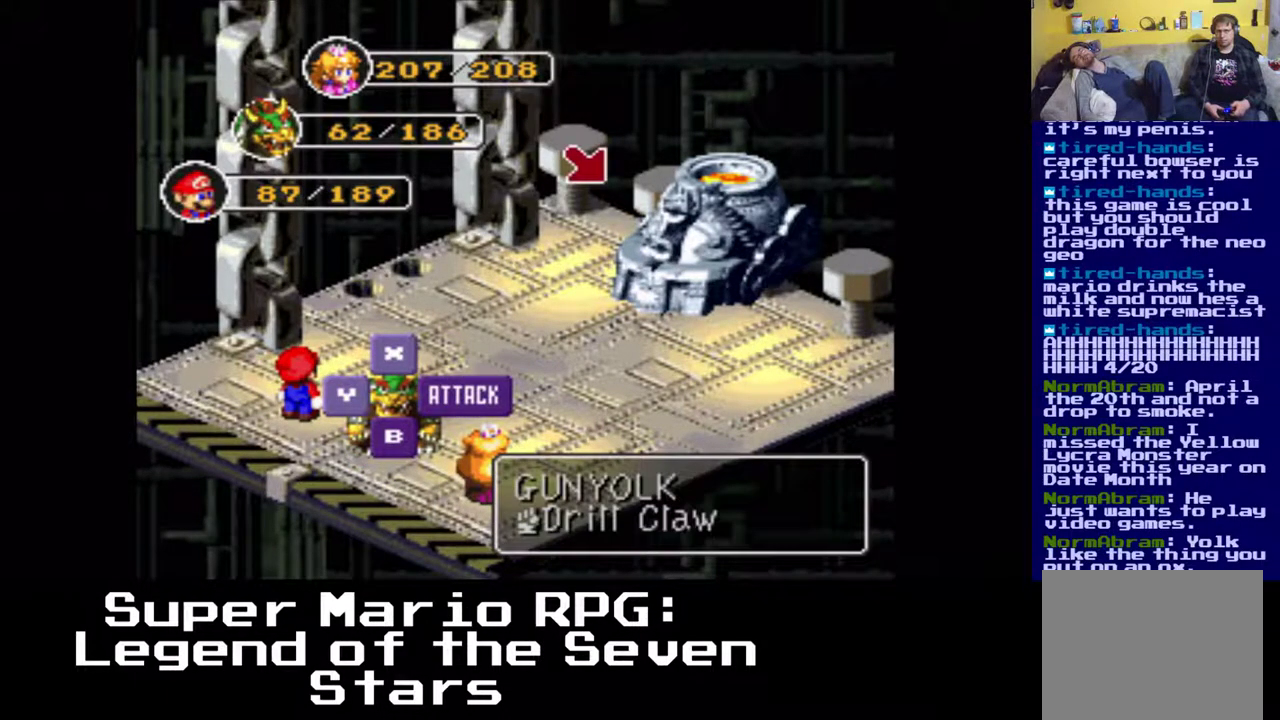
{"buttons": [], "events": [[100, "B", "down"], [233, "B", "up"]]}